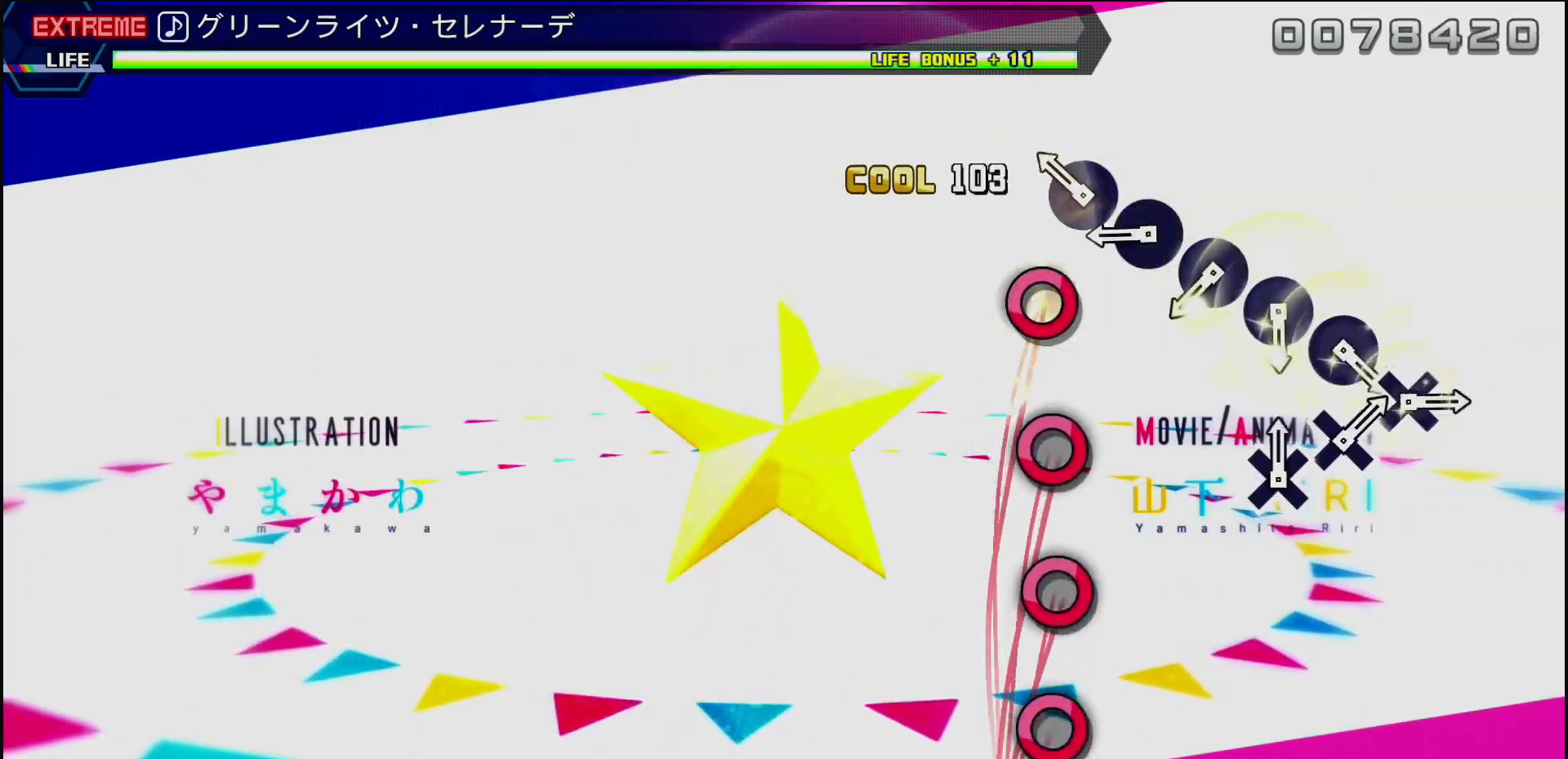
Gameplay with a controller (PlayStation layout); each line is a JSON object with the inputs held at the frame after it. "events" lists button and stick changes between this image and that frame as [ms after this image, input, new state], when the widget could be followed in between.
{"buttons": [], "left_stick": "center", "right_stick": "center", "events": [[67, "CIRCLE", "down"], [217, "DPAD_RIGHT", "down"], [233, "CIRCLE", "up"], [350, "DPAD_RIGHT", "up"], [383, "CIRCLE", "down"], [500, "CIRCLE", "up"]]}
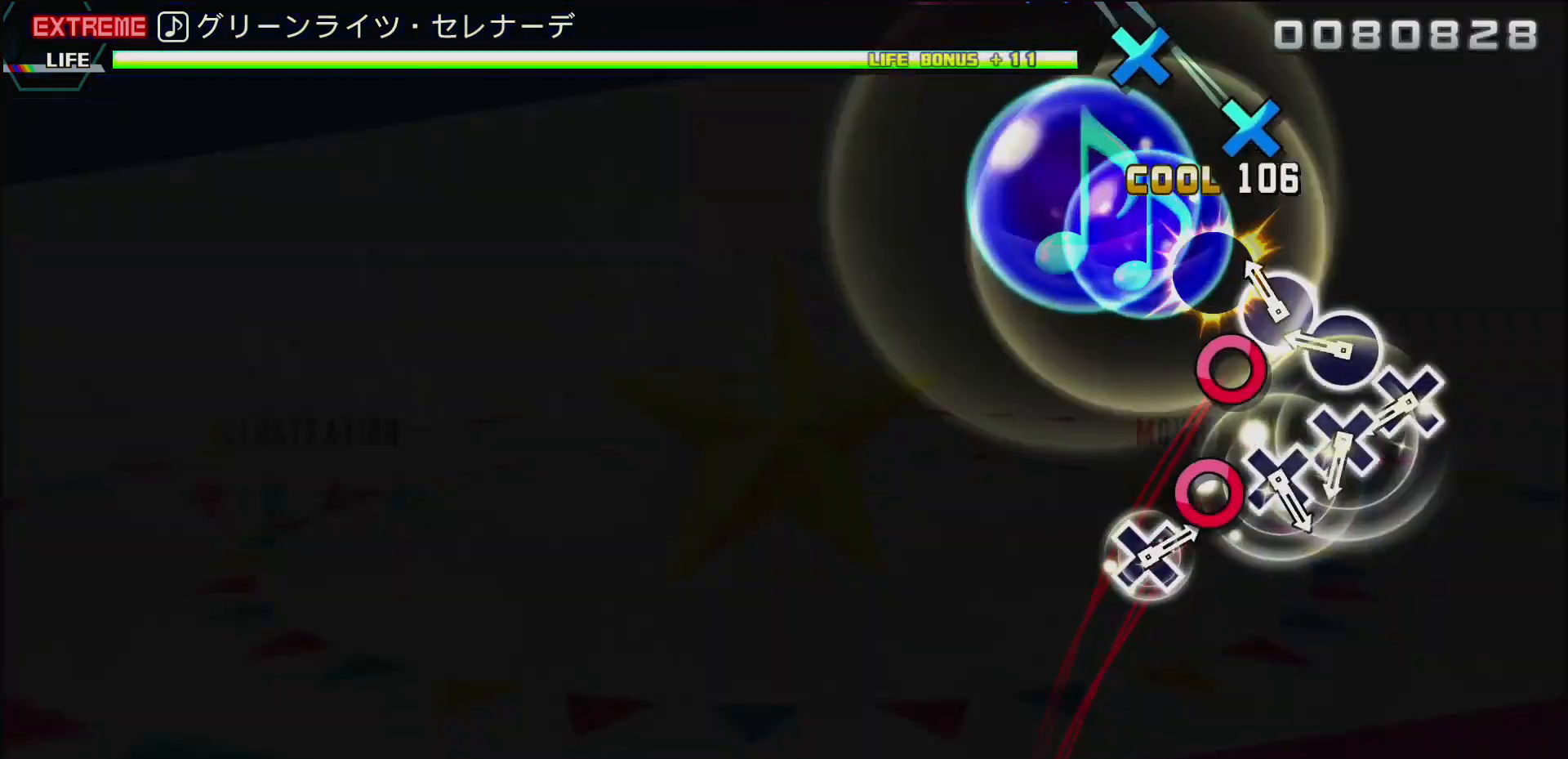
{"buttons": ["DPAD_DOWN"], "left_stick": "center", "right_stick": "center", "events": [[17, "DPAD_RIGHT", "down"], [117, "CIRCLE", "down"], [167, "DPAD_RIGHT", "up"], [183, "CIRCLE", "up"], [333, "CROSS", "down"], [450, "DPAD_DOWN", "down"], [483, "CROSS", "up"]]}
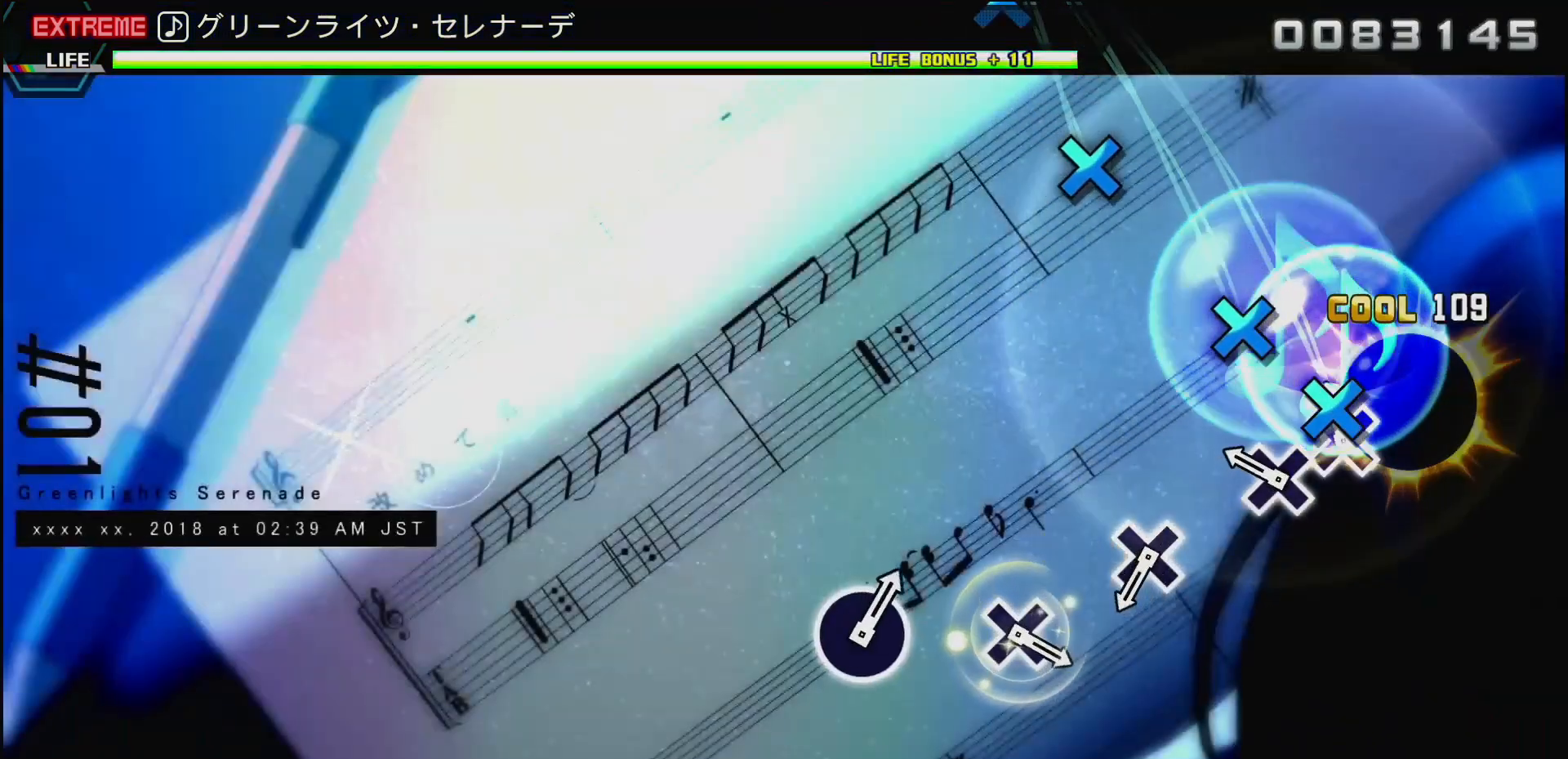
{"buttons": ["CROSS"], "left_stick": "center", "right_stick": "center", "events": [[100, "DPAD_DOWN", "up"], [117, "CROSS", "down"], [250, "CROSS", "up"], [450, "CROSS", "down"]]}
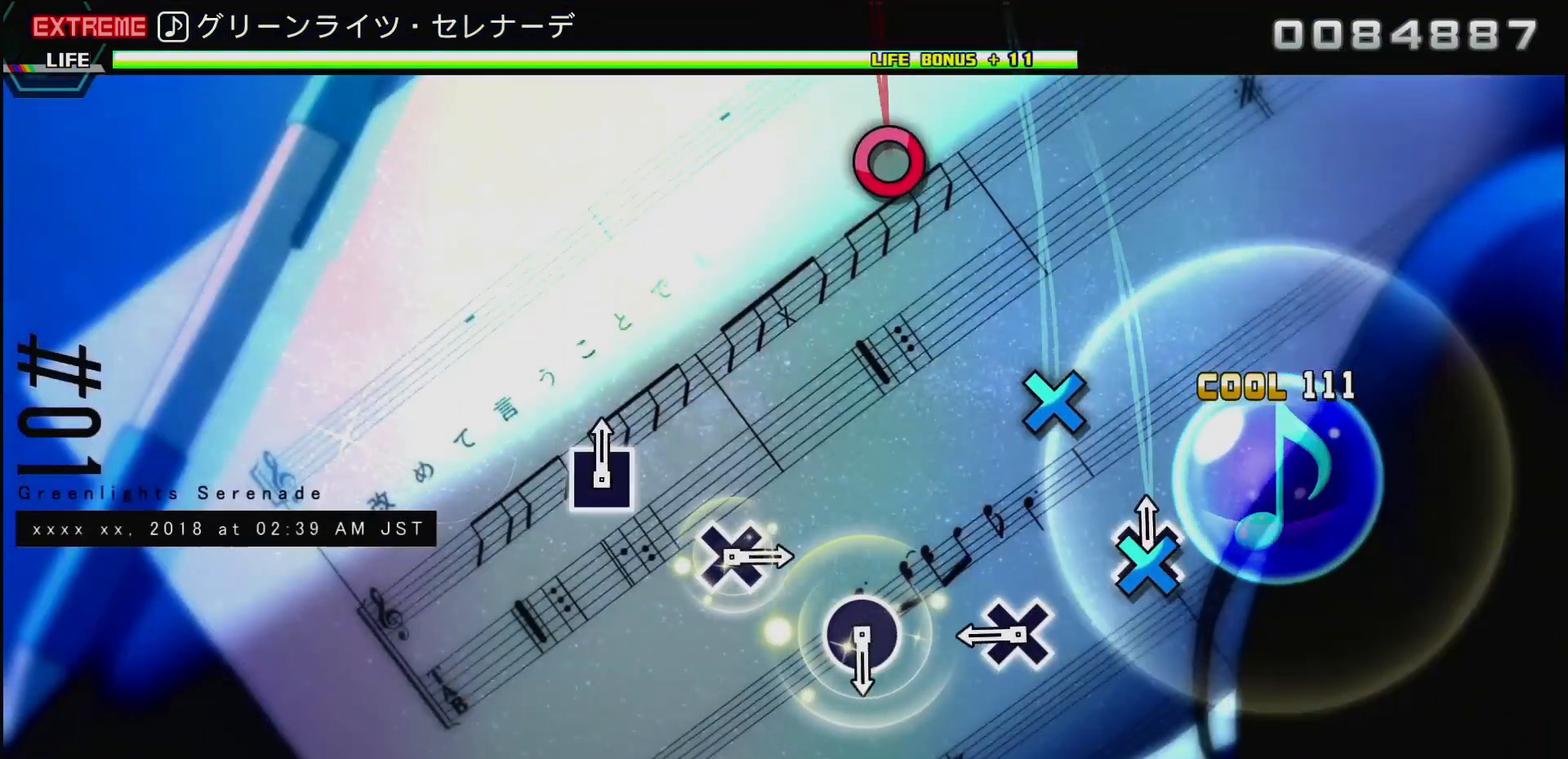
{"buttons": [], "left_stick": "center", "right_stick": "center", "events": [[83, "CROSS", "up"], [233, "CROSS", "down"], [350, "CROSS", "up"]]}
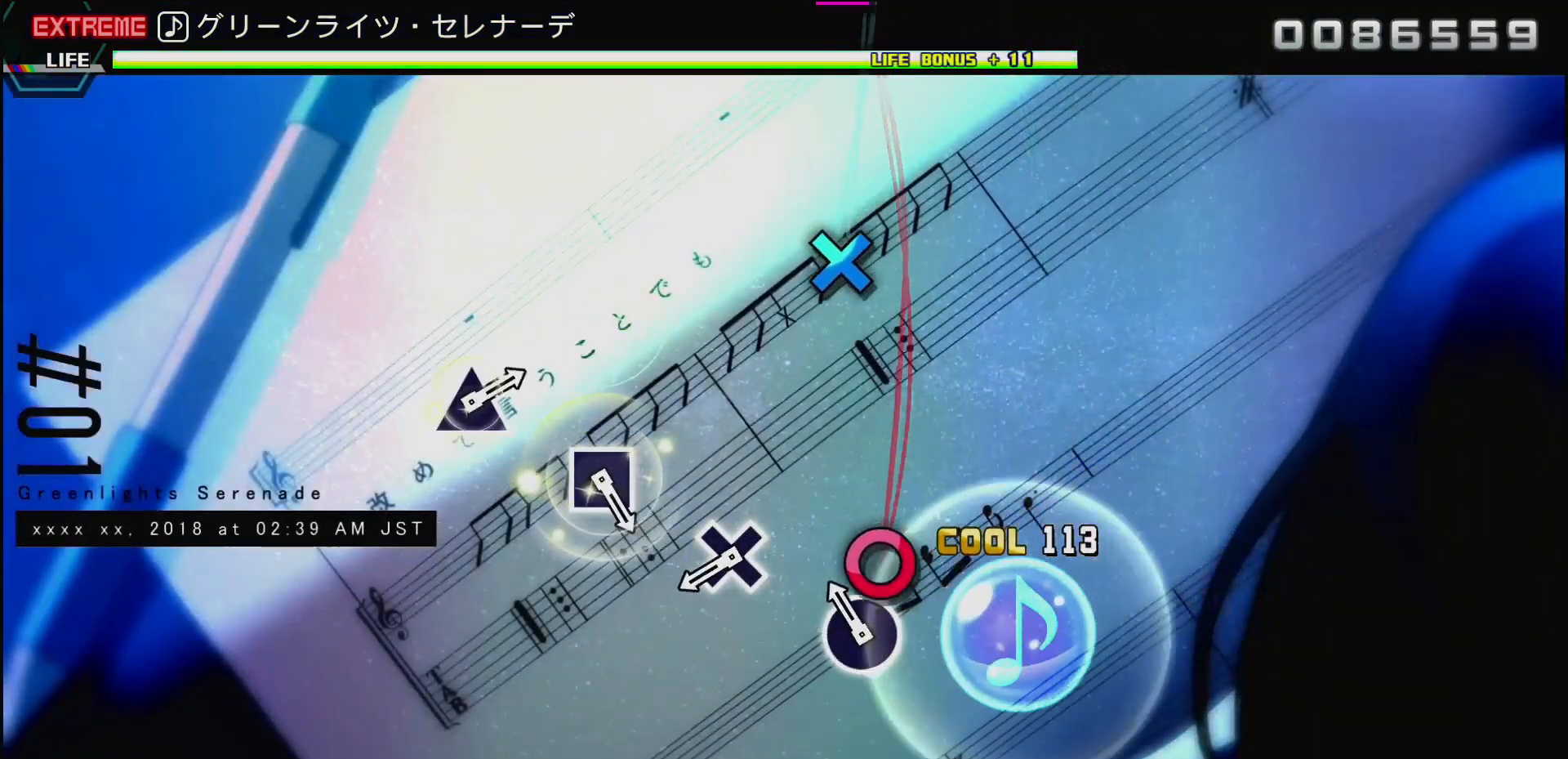
{"buttons": [], "left_stick": "center", "right_stick": "center", "events": [[17, "CIRCLE", "down"], [150, "CIRCLE", "up"], [350, "CROSS", "down"], [467, "CROSS", "up"]]}
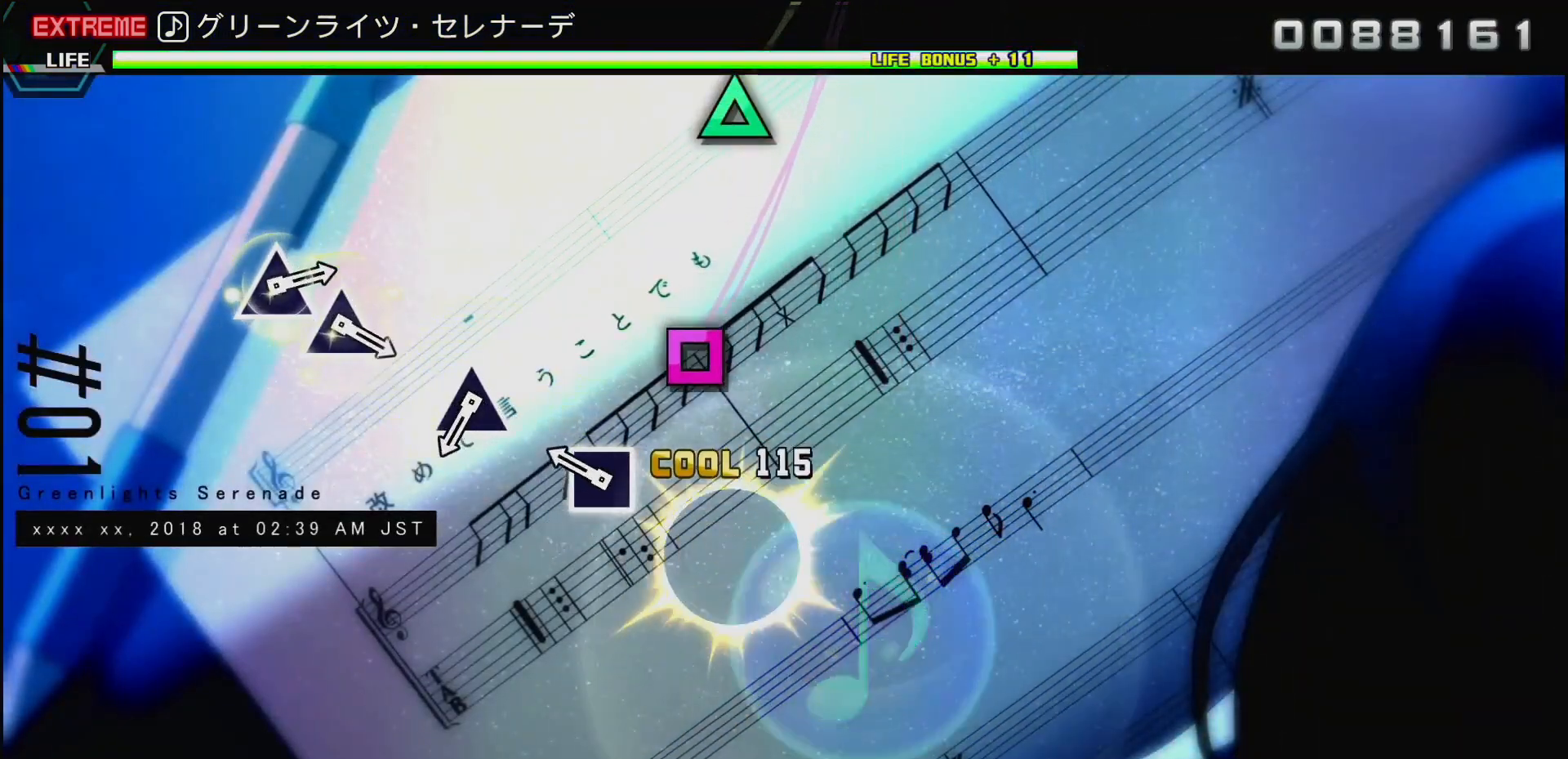
{"buttons": ["TRIANGLE"], "left_stick": "center", "right_stick": "center", "events": [[150, "SQUARE", "down"], [250, "SQUARE", "up"], [450, "TRIANGLE", "down"]]}
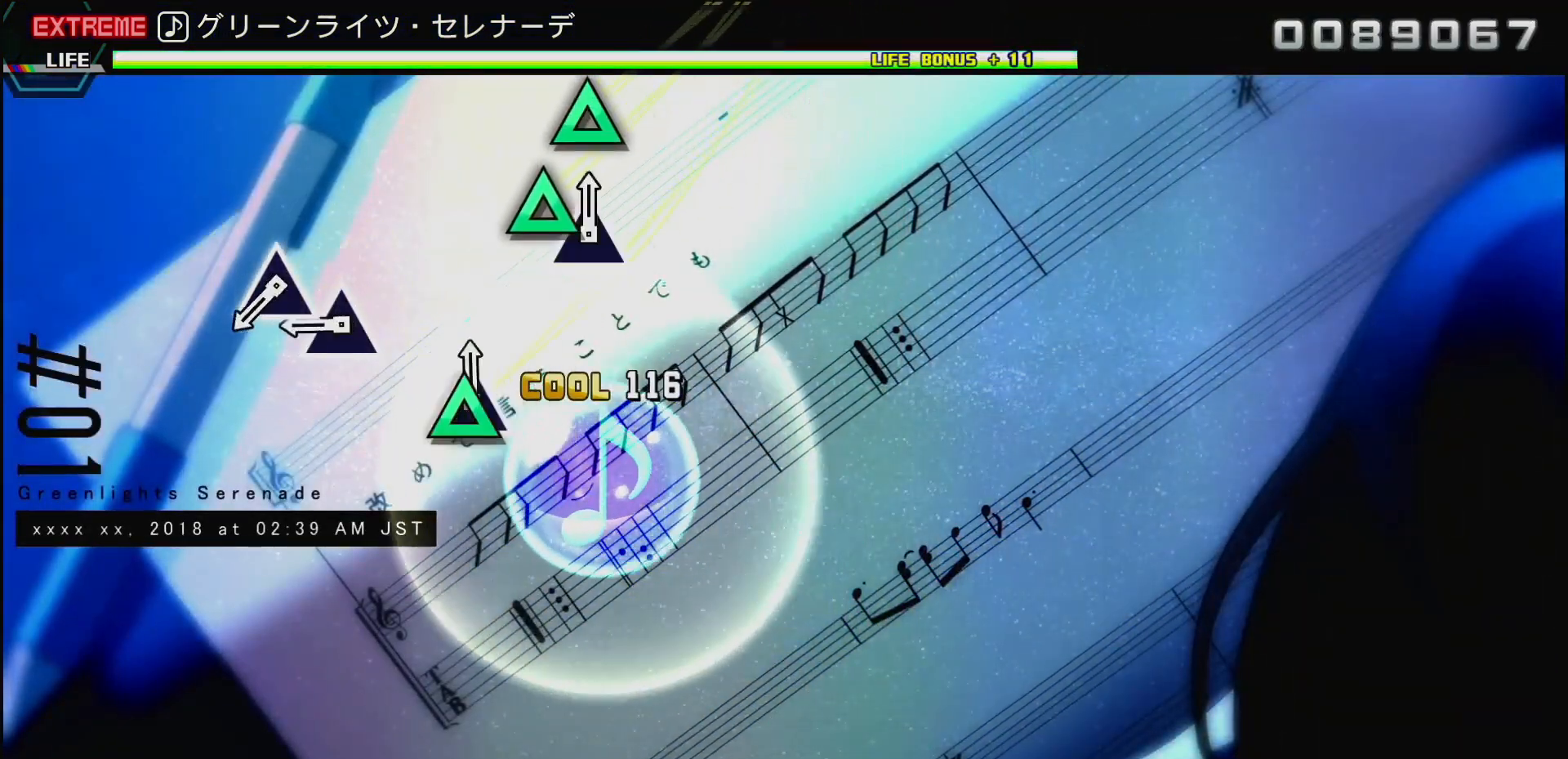
{"buttons": ["DPAD_UP"], "left_stick": "center", "right_stick": "center", "events": [[83, "TRIANGLE", "up"], [233, "TRIANGLE", "down"], [367, "DPAD_UP", "down"], [367, "TRIANGLE", "up"]]}
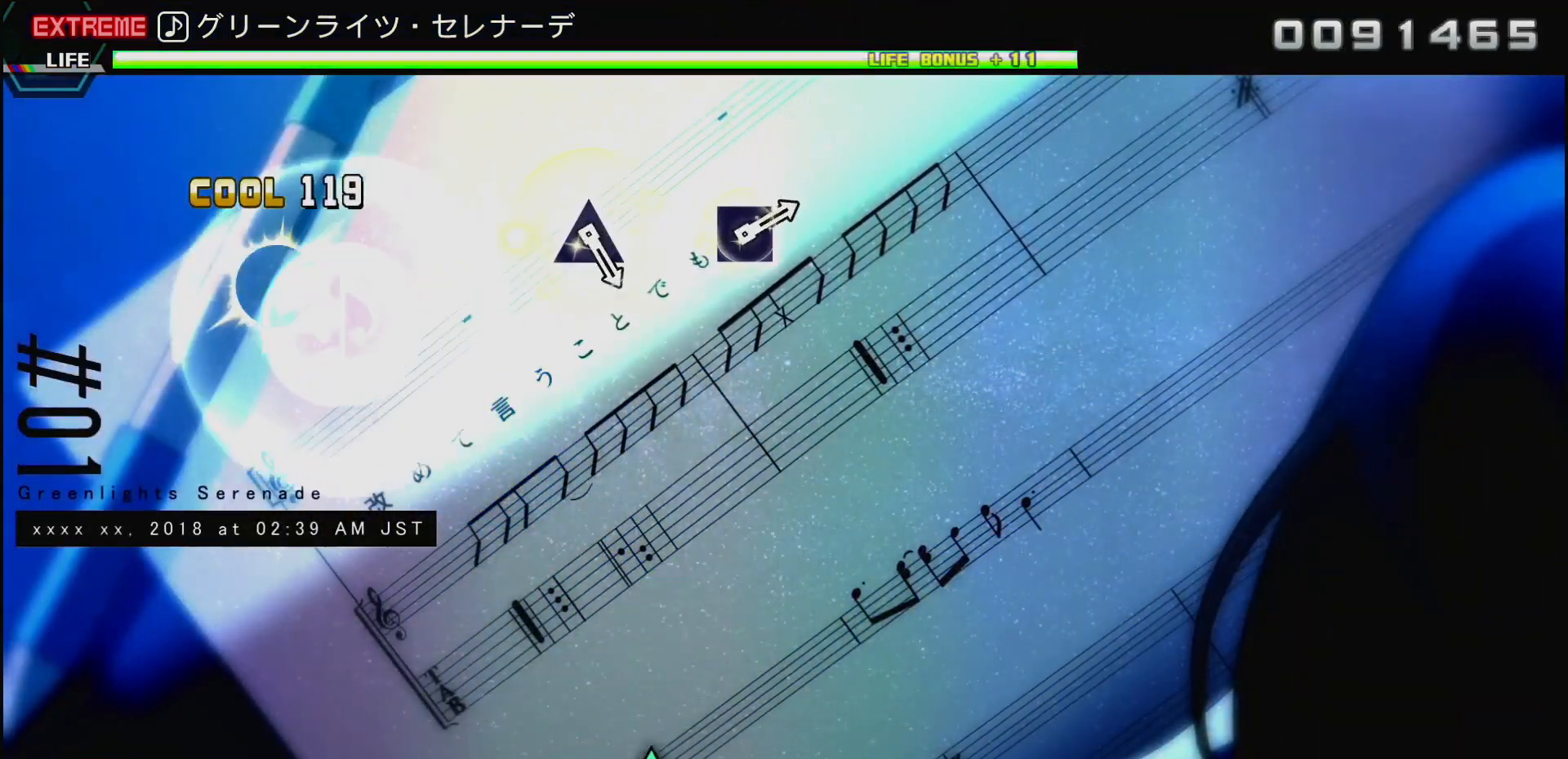
{"buttons": [], "left_stick": "center", "right_stick": "center", "events": [[83, "DPAD_UP", "up"]]}
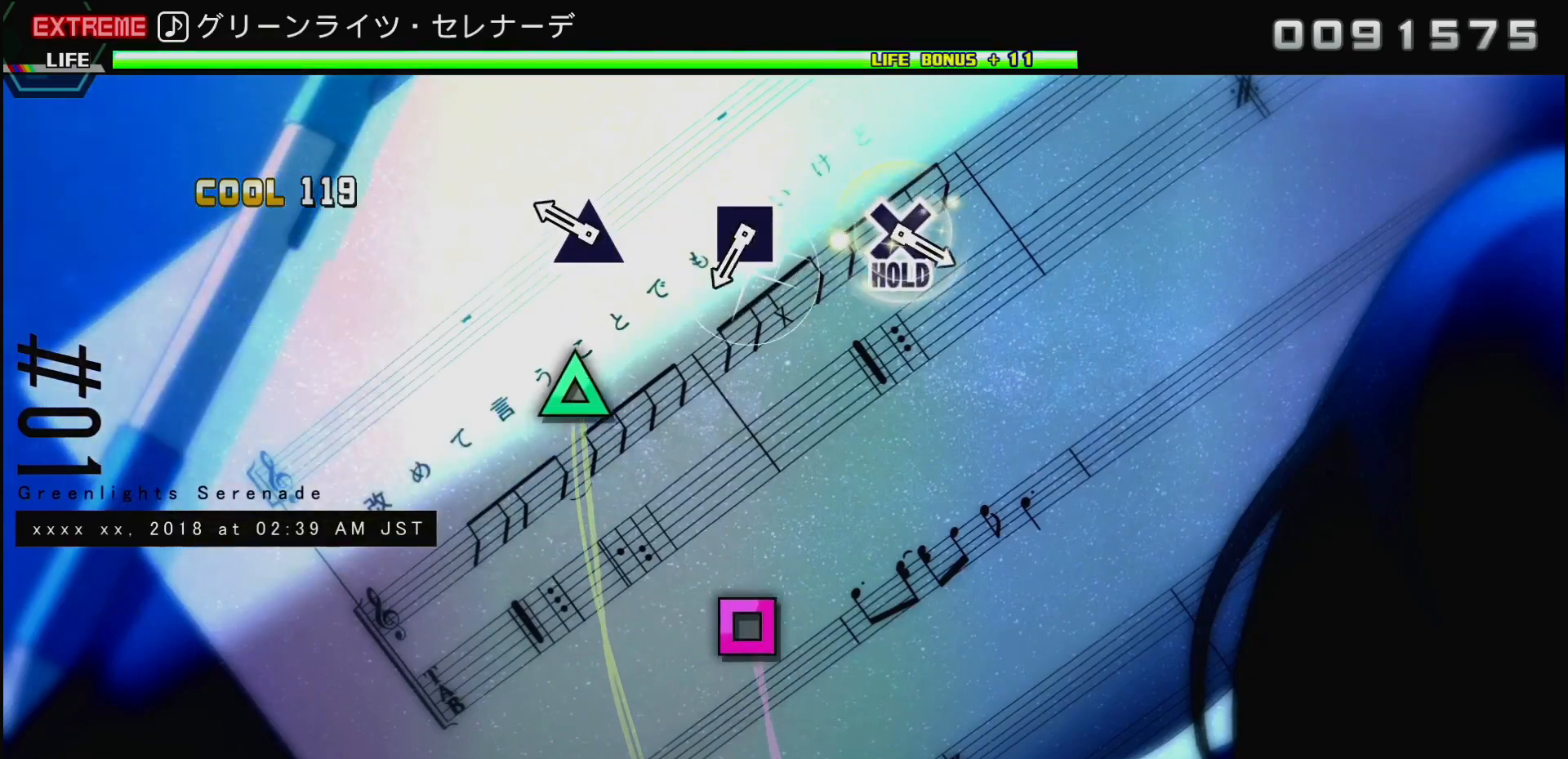
{"buttons": ["SQUARE"], "left_stick": "center", "right_stick": "center", "events": [[183, "TRIANGLE", "down"], [300, "TRIANGLE", "up"], [417, "SQUARE", "down"]]}
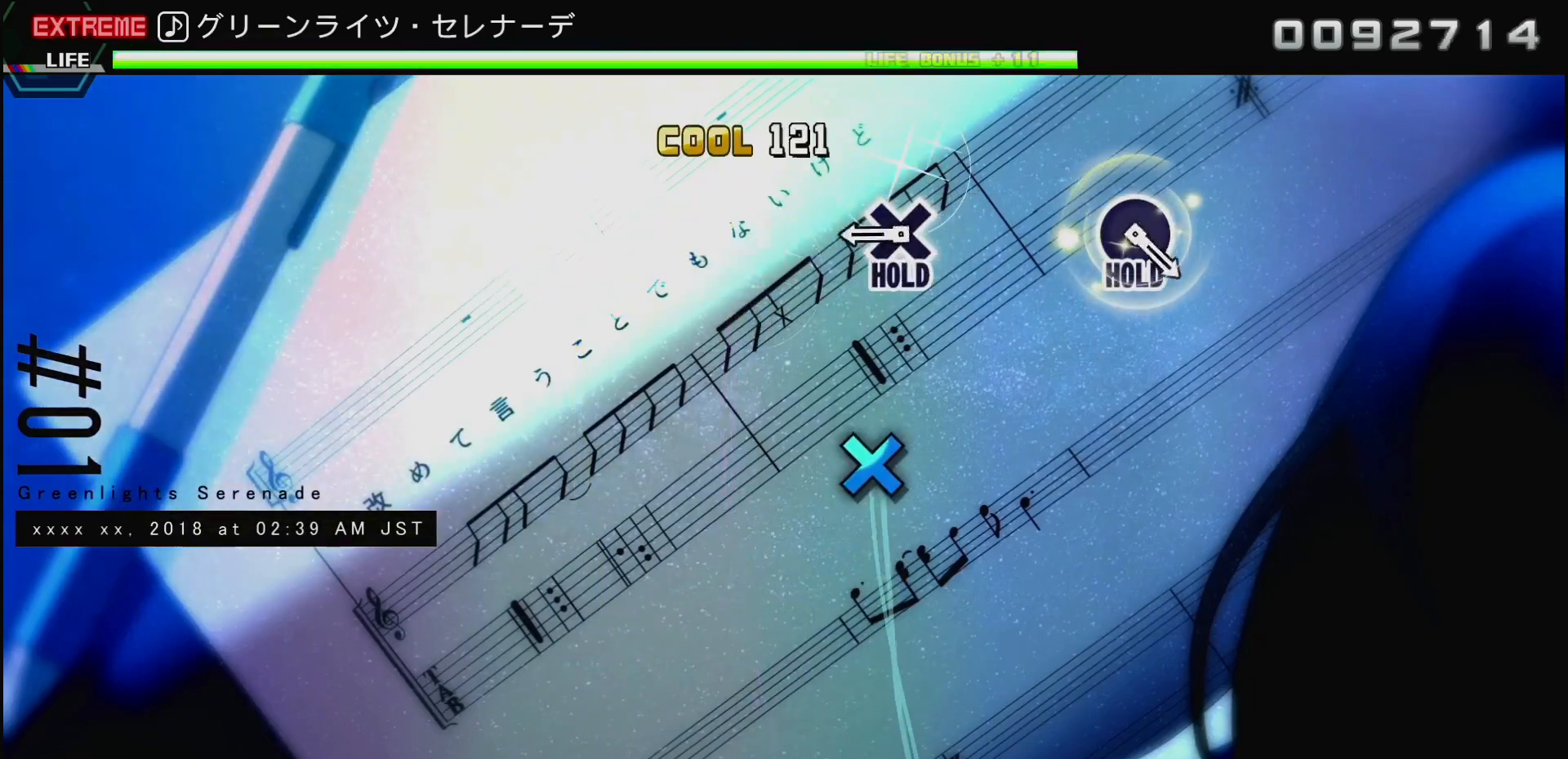
{"buttons": ["DPAD_DOWN"], "left_stick": "center", "right_stick": "center", "events": [[33, "SQUARE", "up"], [183, "DPAD_DOWN", "down"]]}
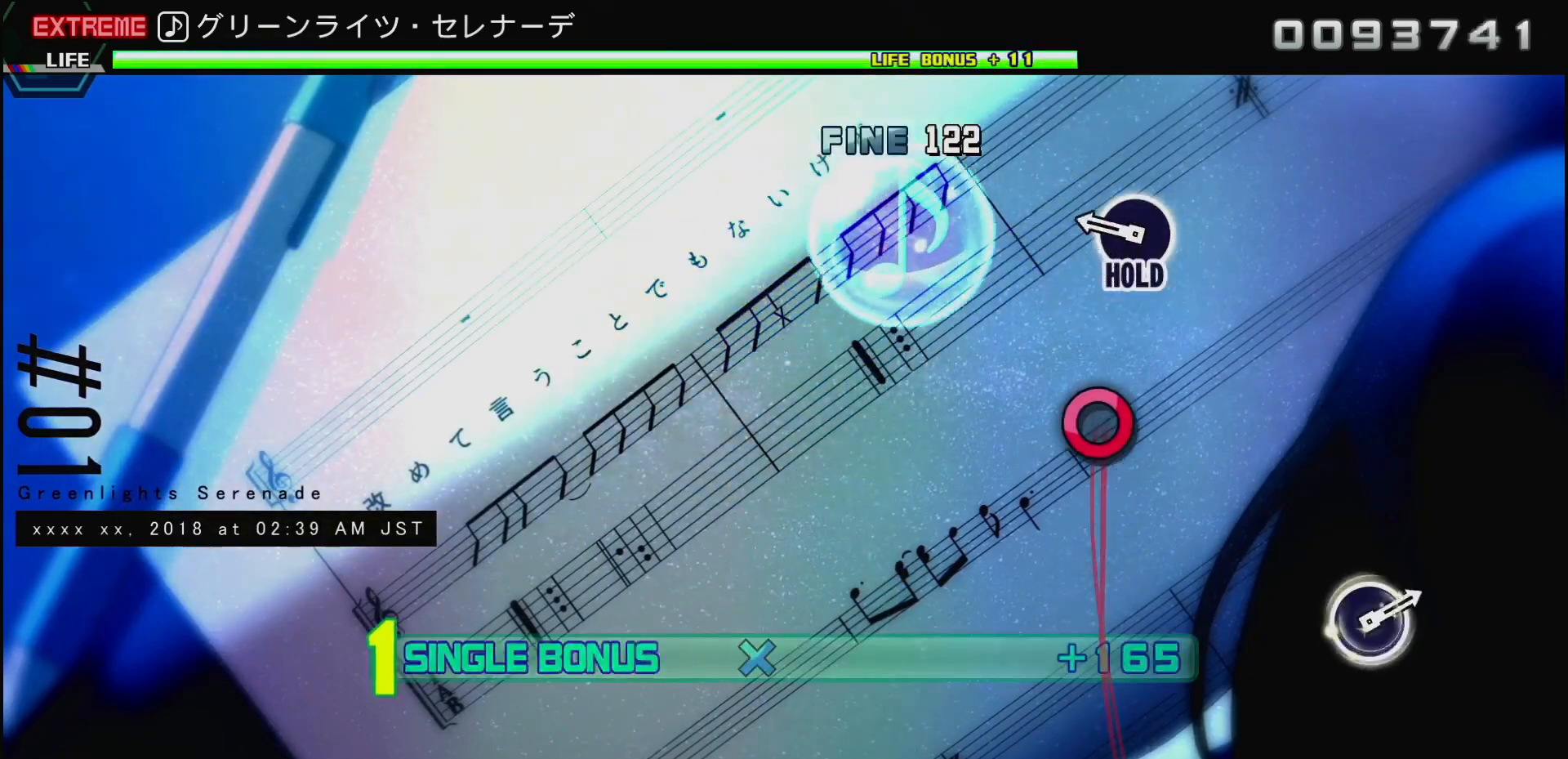
{"buttons": ["CIRCLE", "DPAD_DOWN"], "left_stick": "center", "right_stick": "center", "events": [[217, "CIRCLE", "down"]]}
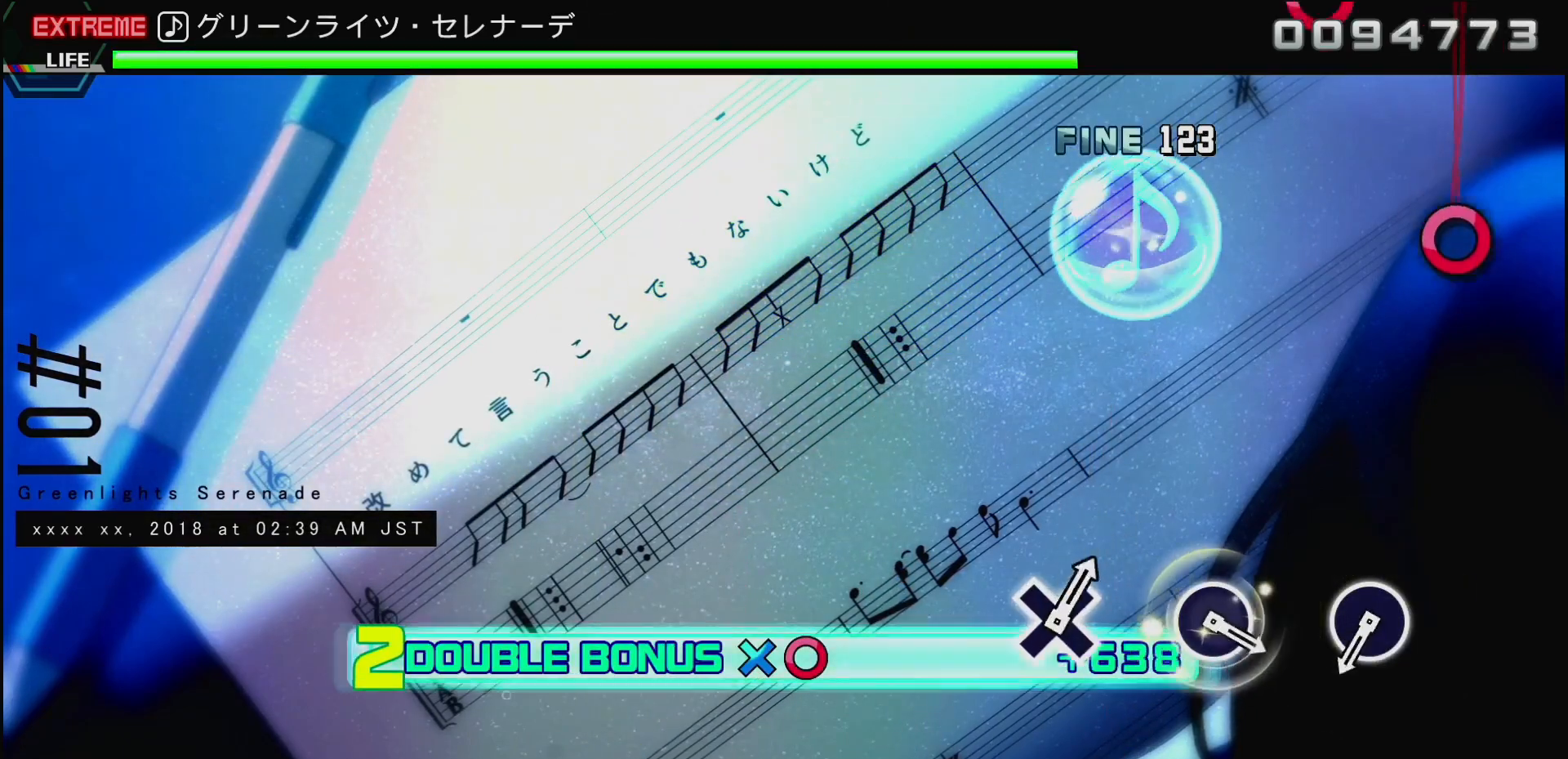
{"buttons": ["CIRCLE"], "left_stick": "center", "right_stick": "center", "events": [[267, "DPAD_DOWN", "up"], [283, "CIRCLE", "up"], [450, "CIRCLE", "down"]]}
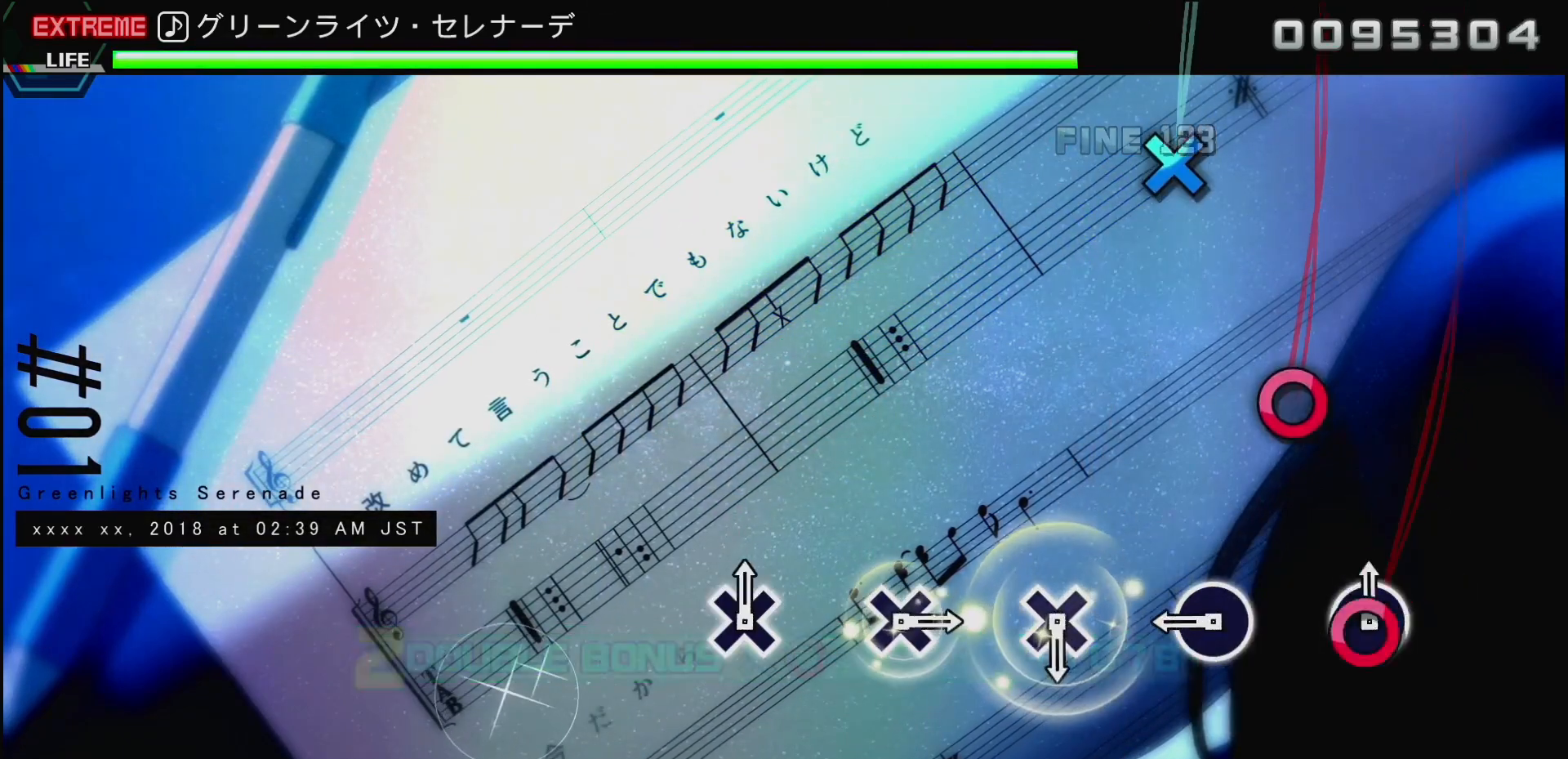
{"buttons": [], "left_stick": "center", "right_stick": "center", "events": [[67, "CIRCLE", "up"], [250, "CIRCLE", "down"], [367, "CIRCLE", "up"]]}
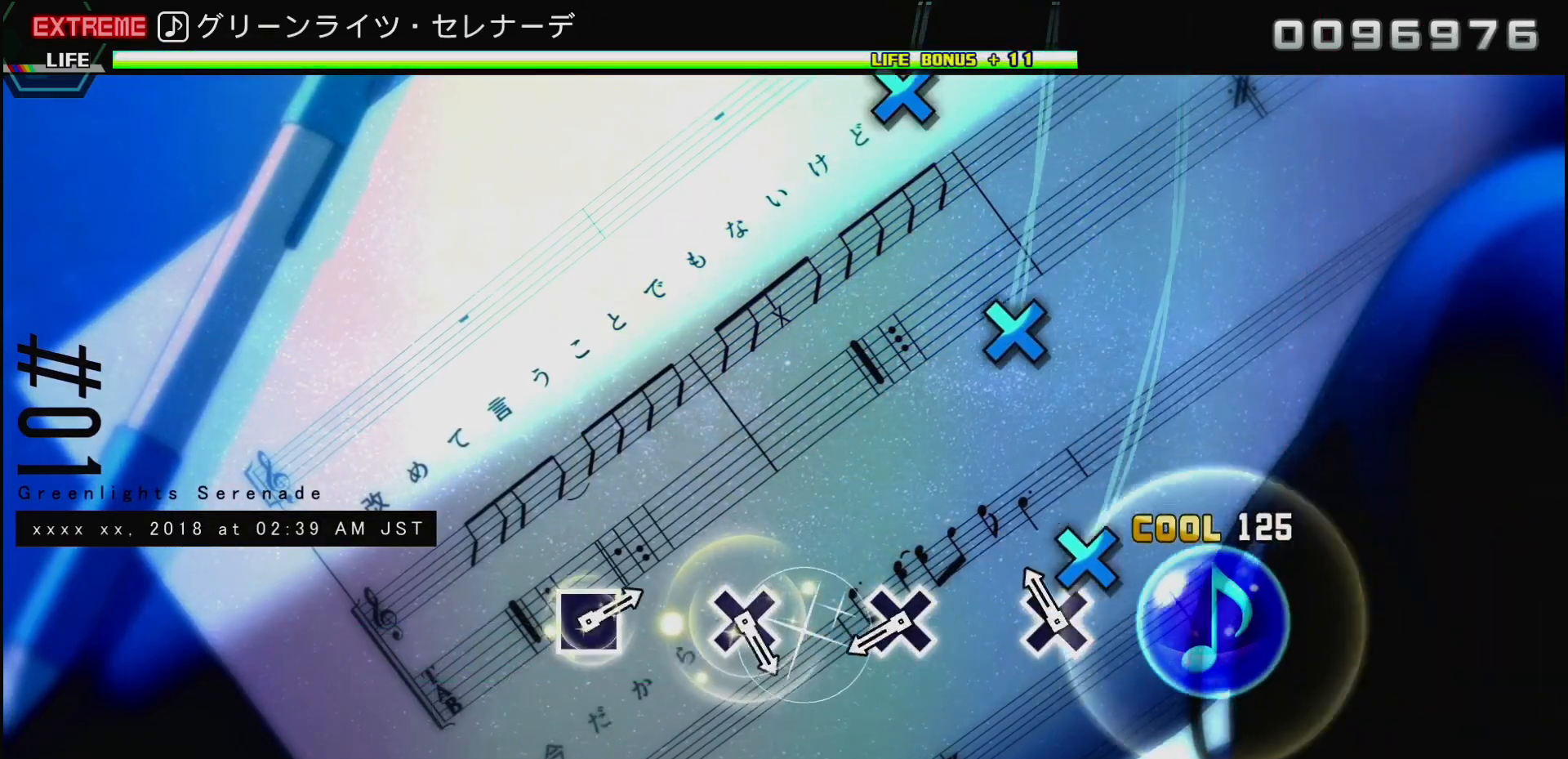
{"buttons": [], "left_stick": "center", "right_stick": "center", "events": [[50, "CROSS", "down"], [183, "CROSS", "up"], [350, "CROSS", "down"], [500, "CROSS", "up"]]}
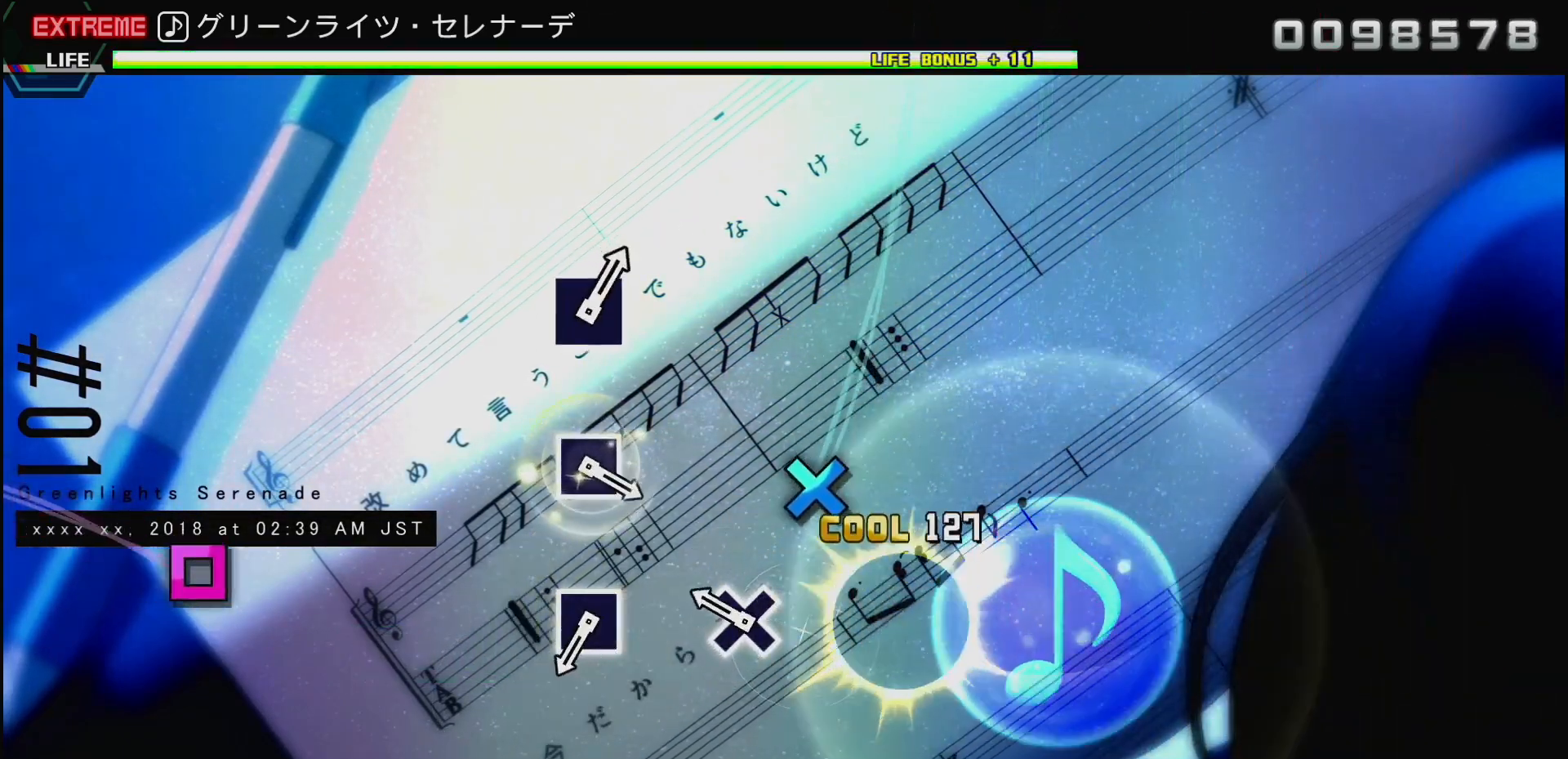
{"buttons": ["SQUARE"], "left_stick": "center", "right_stick": "center", "events": [[133, "CROSS", "down"], [283, "CROSS", "up"], [433, "SQUARE", "down"]]}
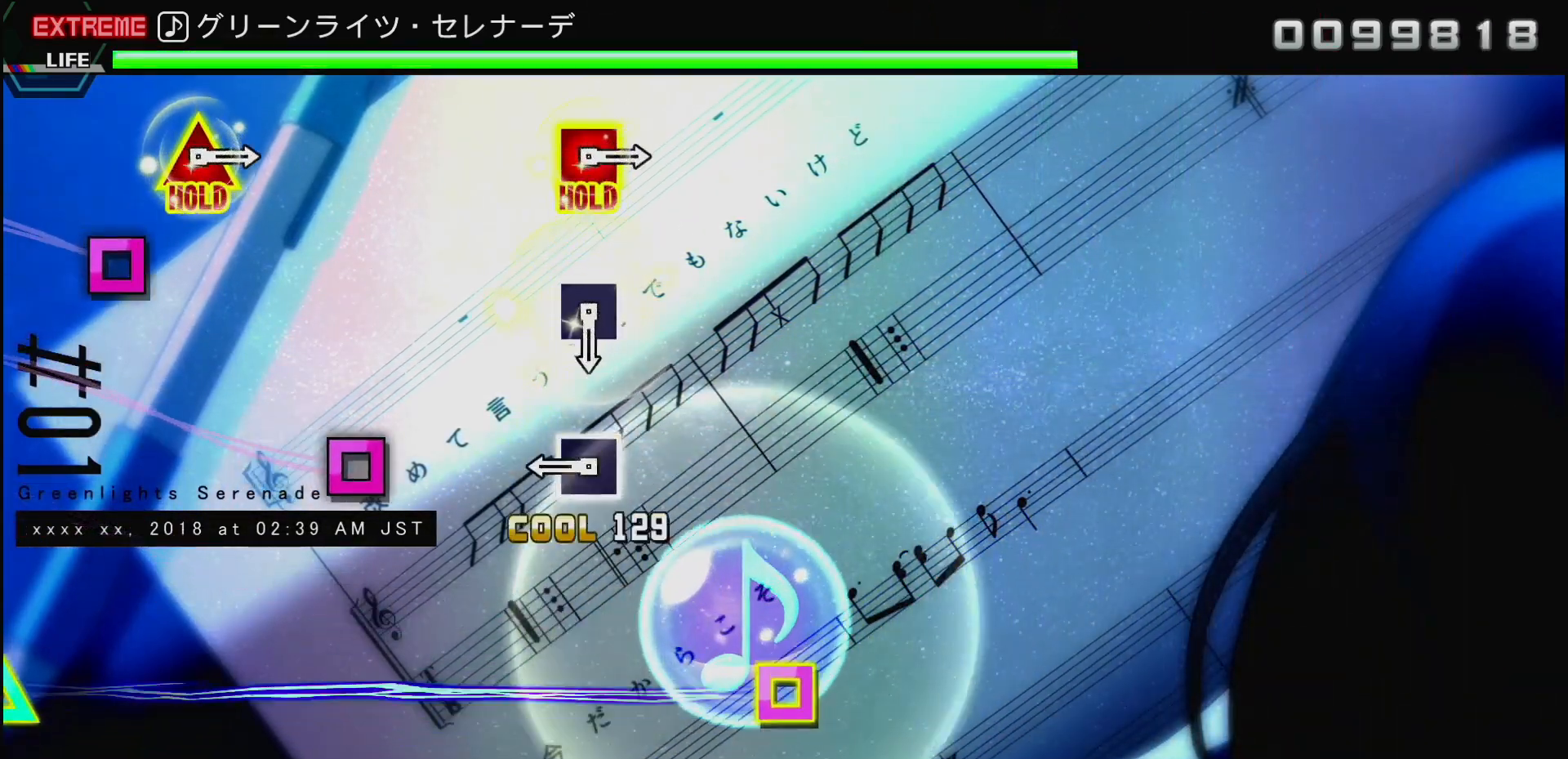
{"buttons": [], "left_stick": "center", "right_stick": "center", "events": [[67, "SQUARE", "up"], [233, "SQUARE", "down"], [367, "SQUARE", "up"]]}
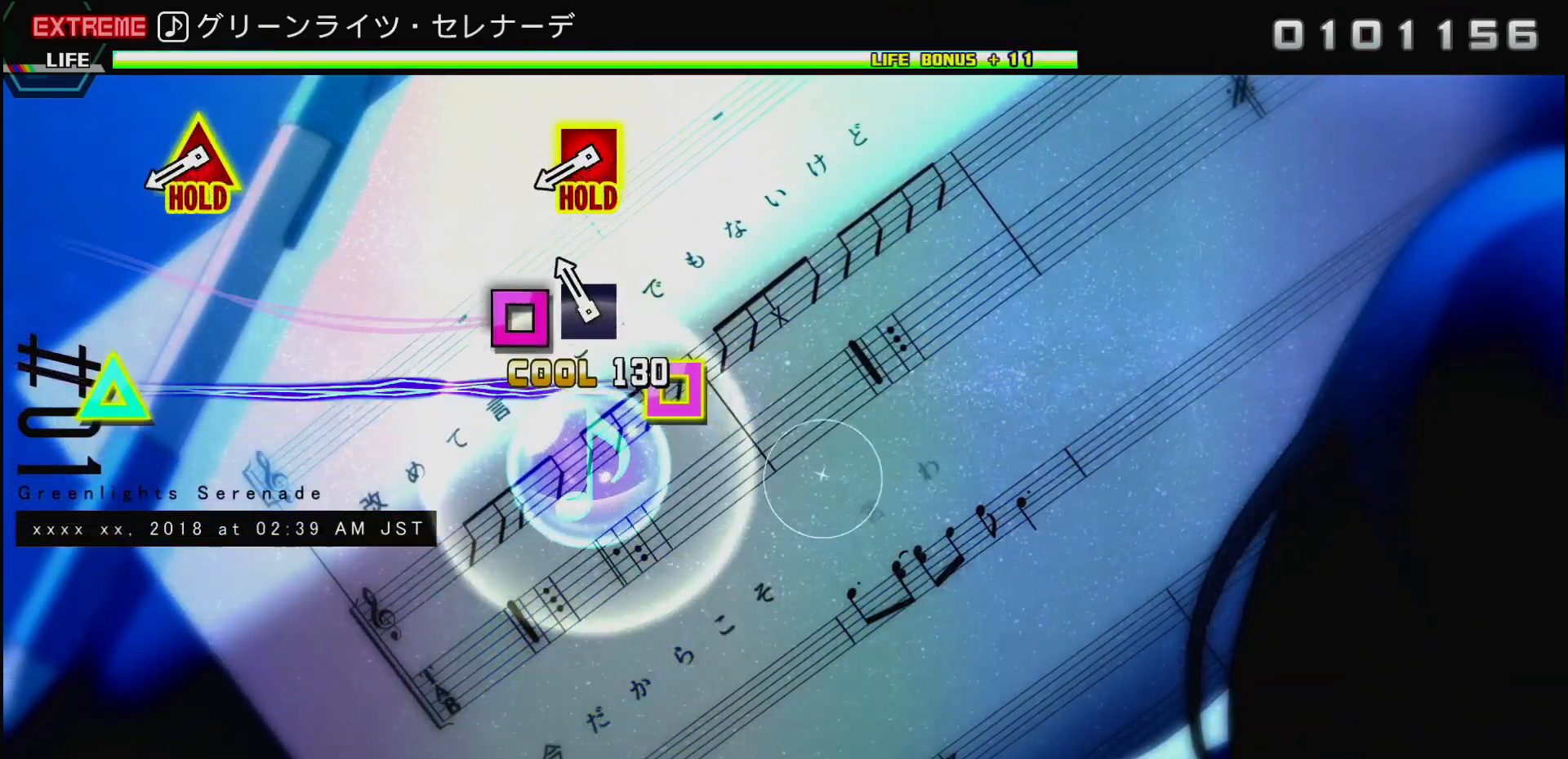
{"buttons": ["SQUARE", "DPAD_UP"], "left_stick": "center", "right_stick": "center", "events": [[33, "SQUARE", "down"], [100, "SQUARE", "up"], [333, "DPAD_UP", "down"], [350, "SQUARE", "down"]]}
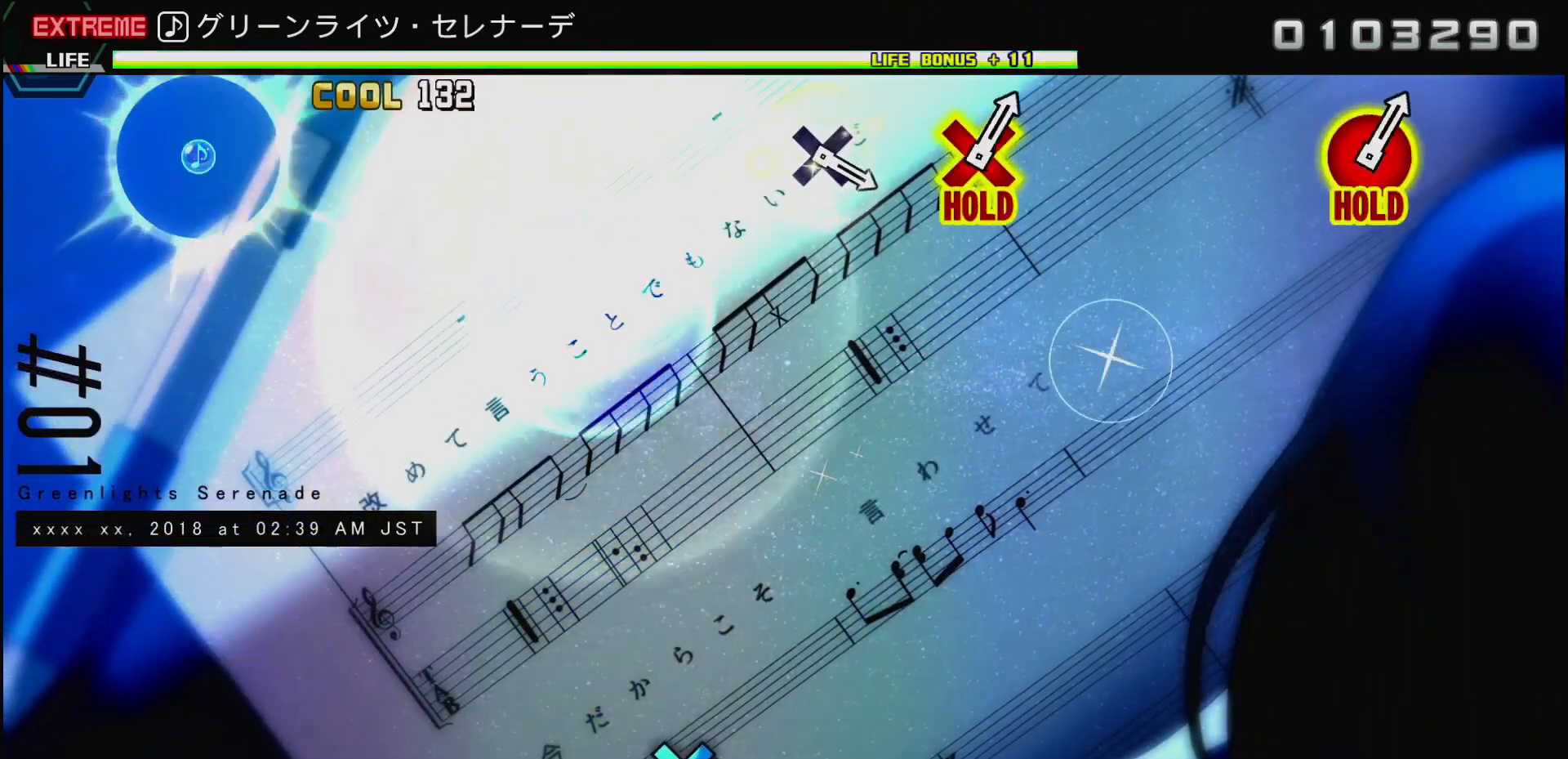
{"buttons": ["SQUARE", "DPAD_UP"], "left_stick": "center", "right_stick": "center", "events": []}
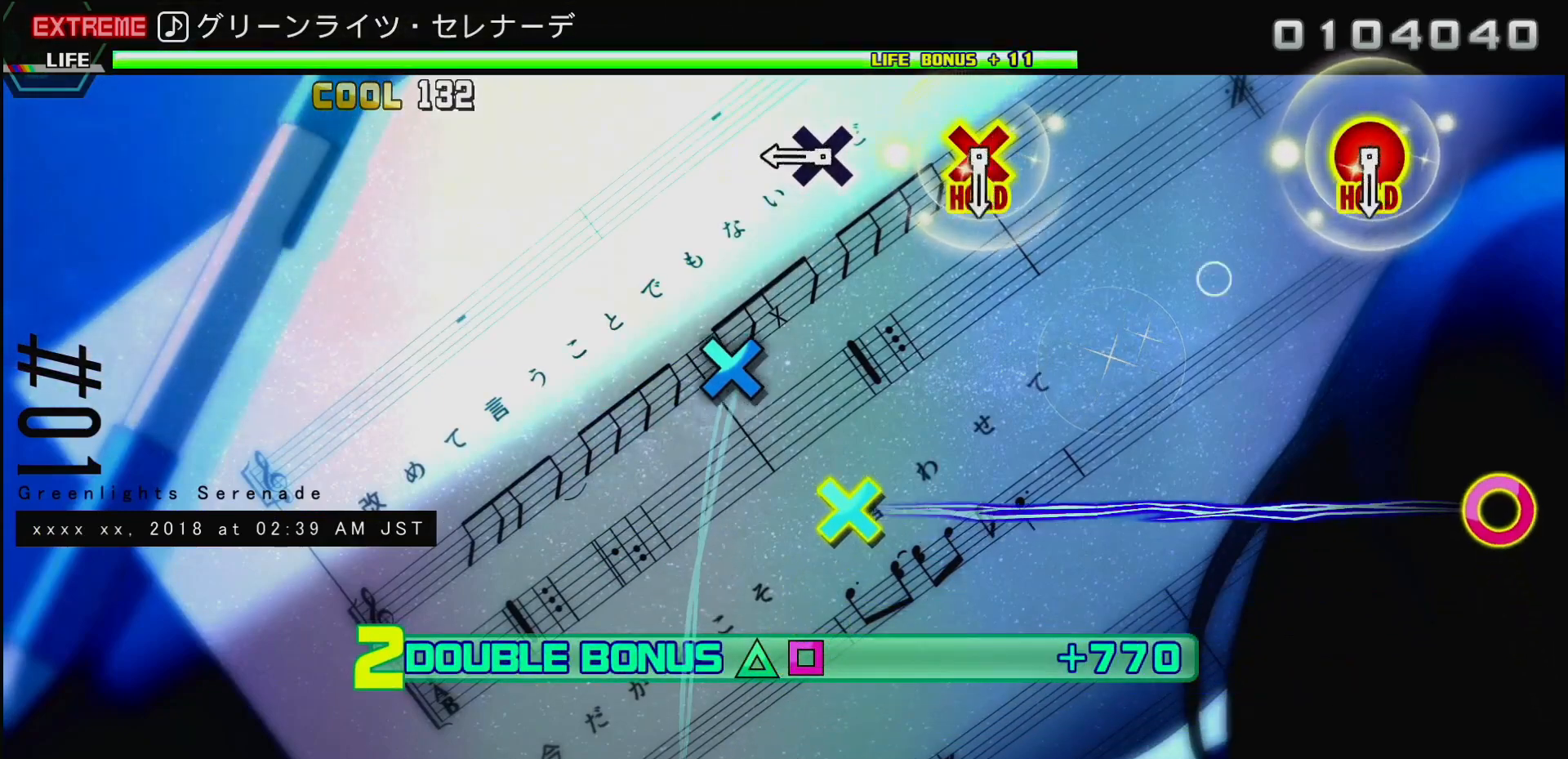
{"buttons": [], "left_stick": "center", "right_stick": "center", "events": [[183, "SQUARE", "up"], [217, "DPAD_UP", "up"], [317, "CROSS", "down"], [433, "CROSS", "up"]]}
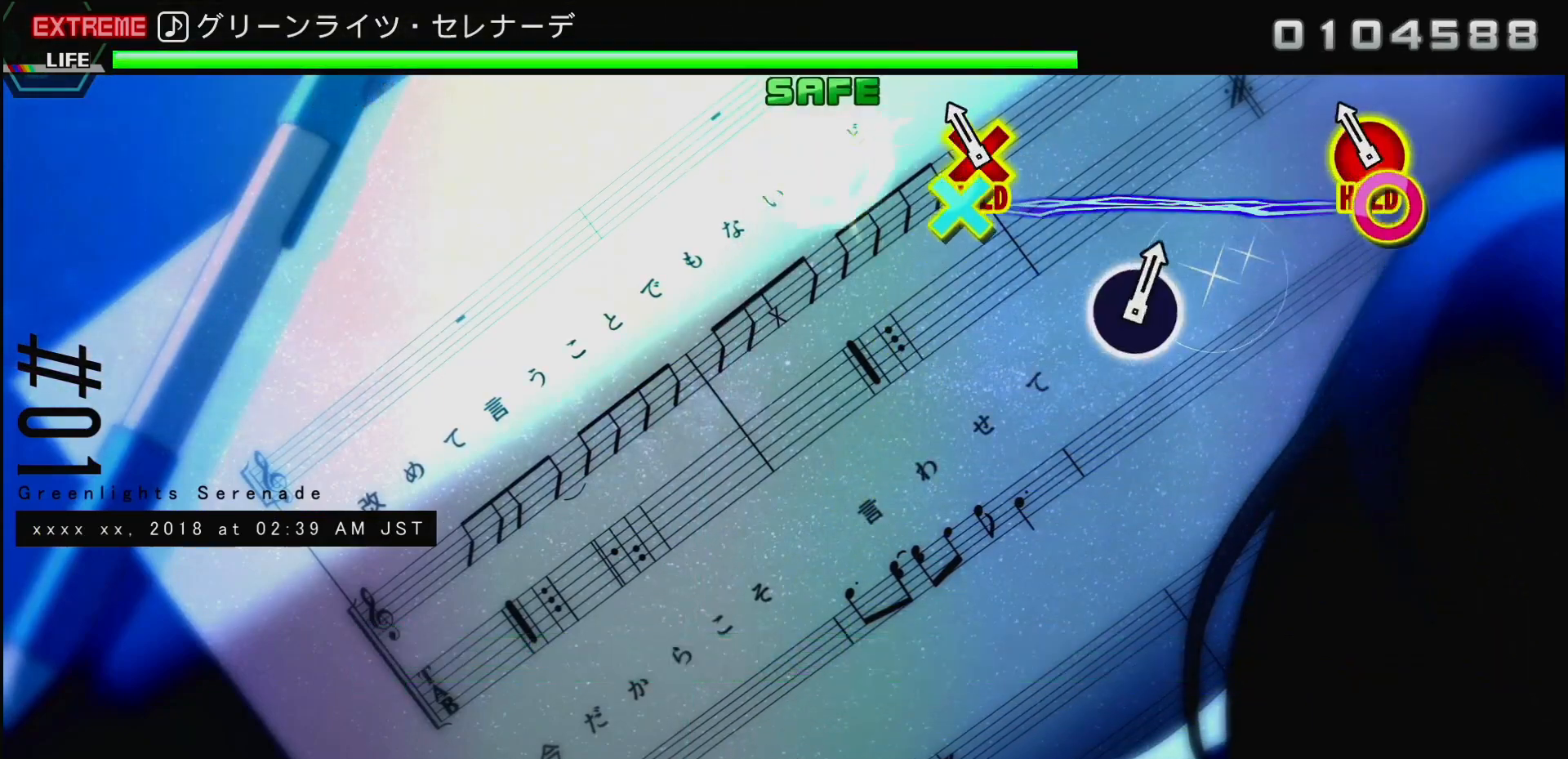
{"buttons": ["CIRCLE", "DPAD_DOWN"], "left_stick": "center", "right_stick": "center", "events": [[67, "CIRCLE", "down"], [67, "DPAD_DOWN", "down"]]}
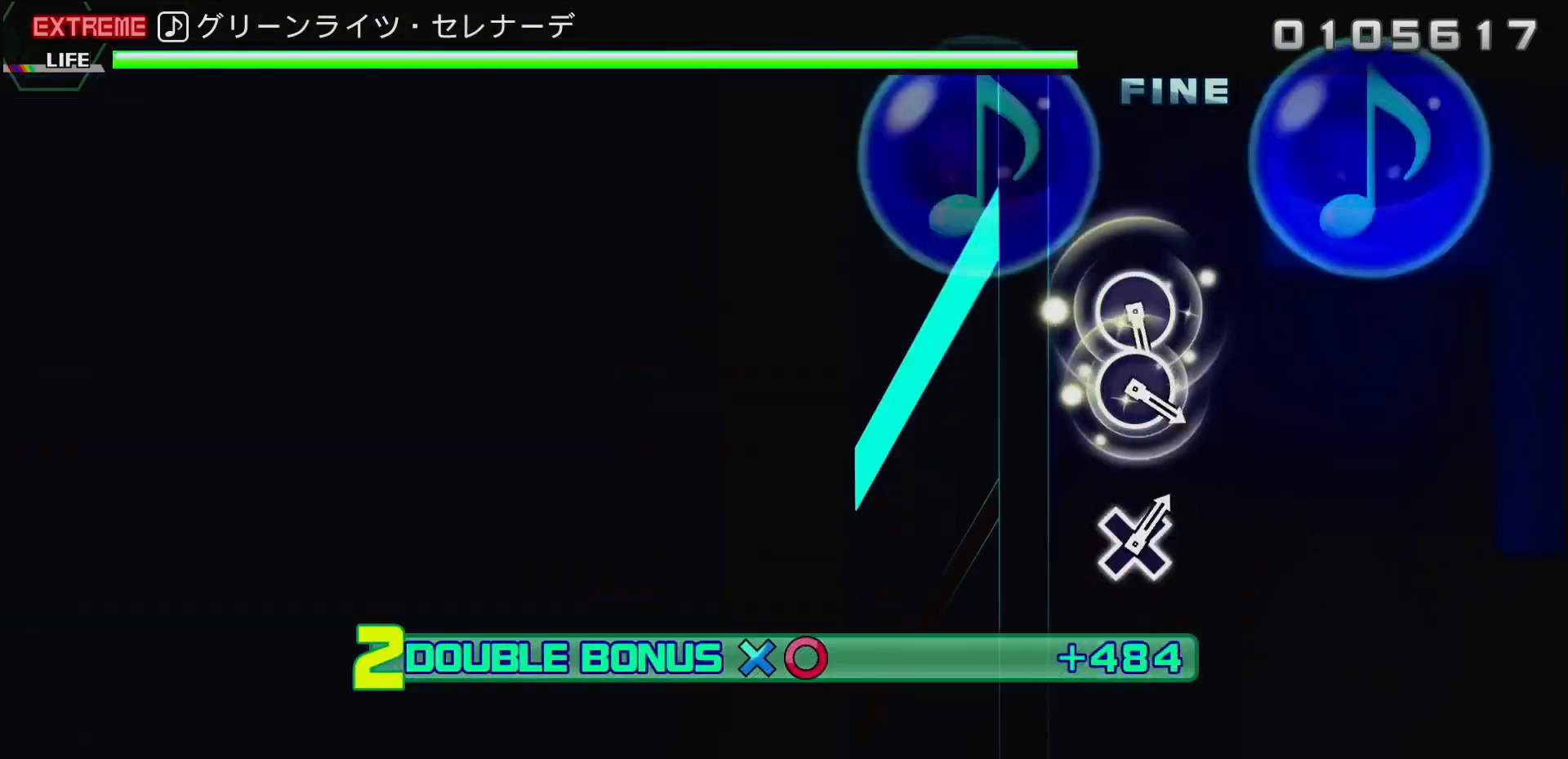
{"buttons": [], "left_stick": "center", "right_stick": "center", "events": [[367, "CIRCLE", "up"], [417, "DPAD_DOWN", "up"]]}
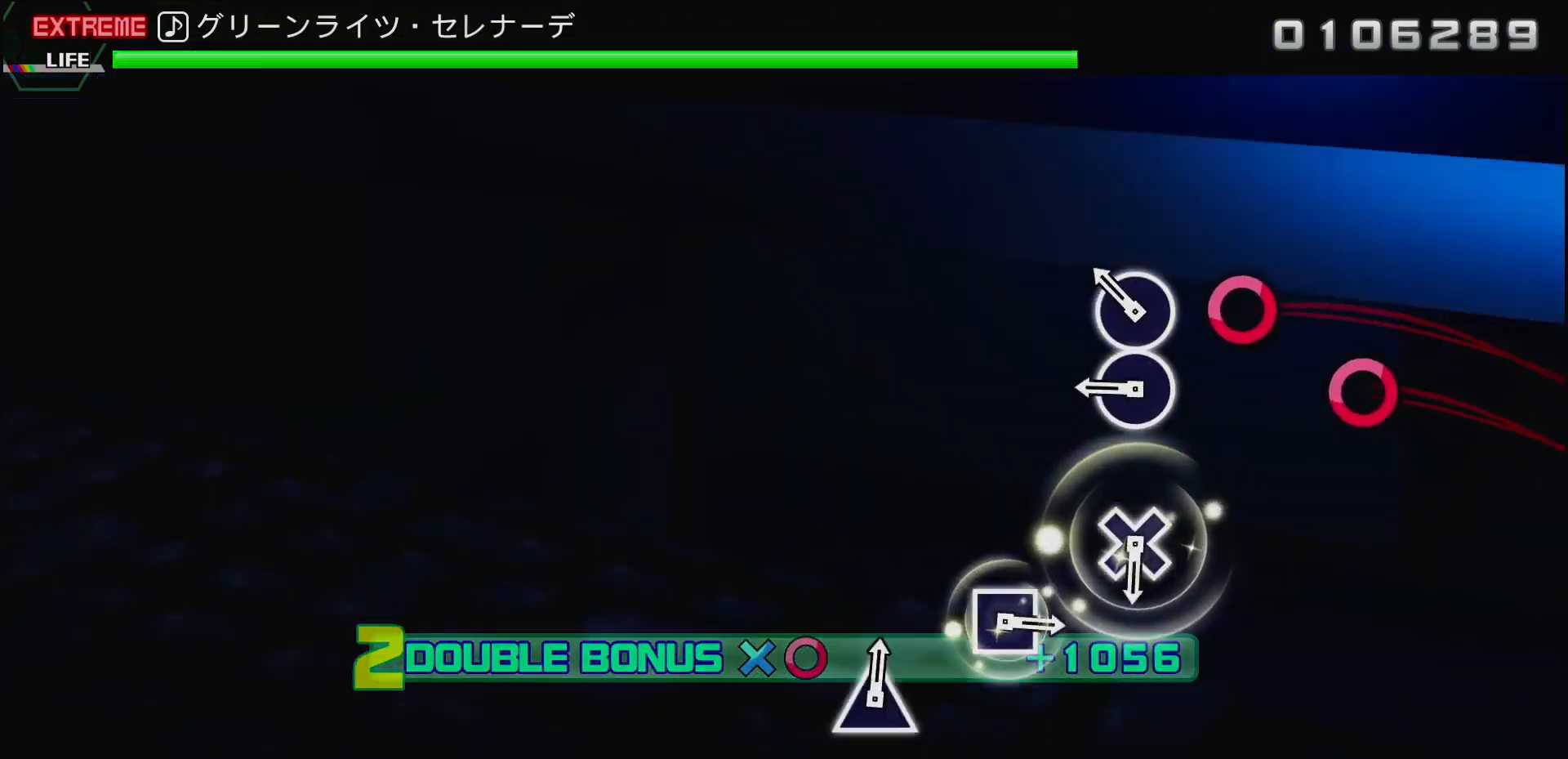
{"buttons": [], "left_stick": "center", "right_stick": "center", "events": [[83, "CIRCLE", "down"], [183, "CIRCLE", "up"], [300, "CIRCLE", "down"], [433, "CIRCLE", "up"]]}
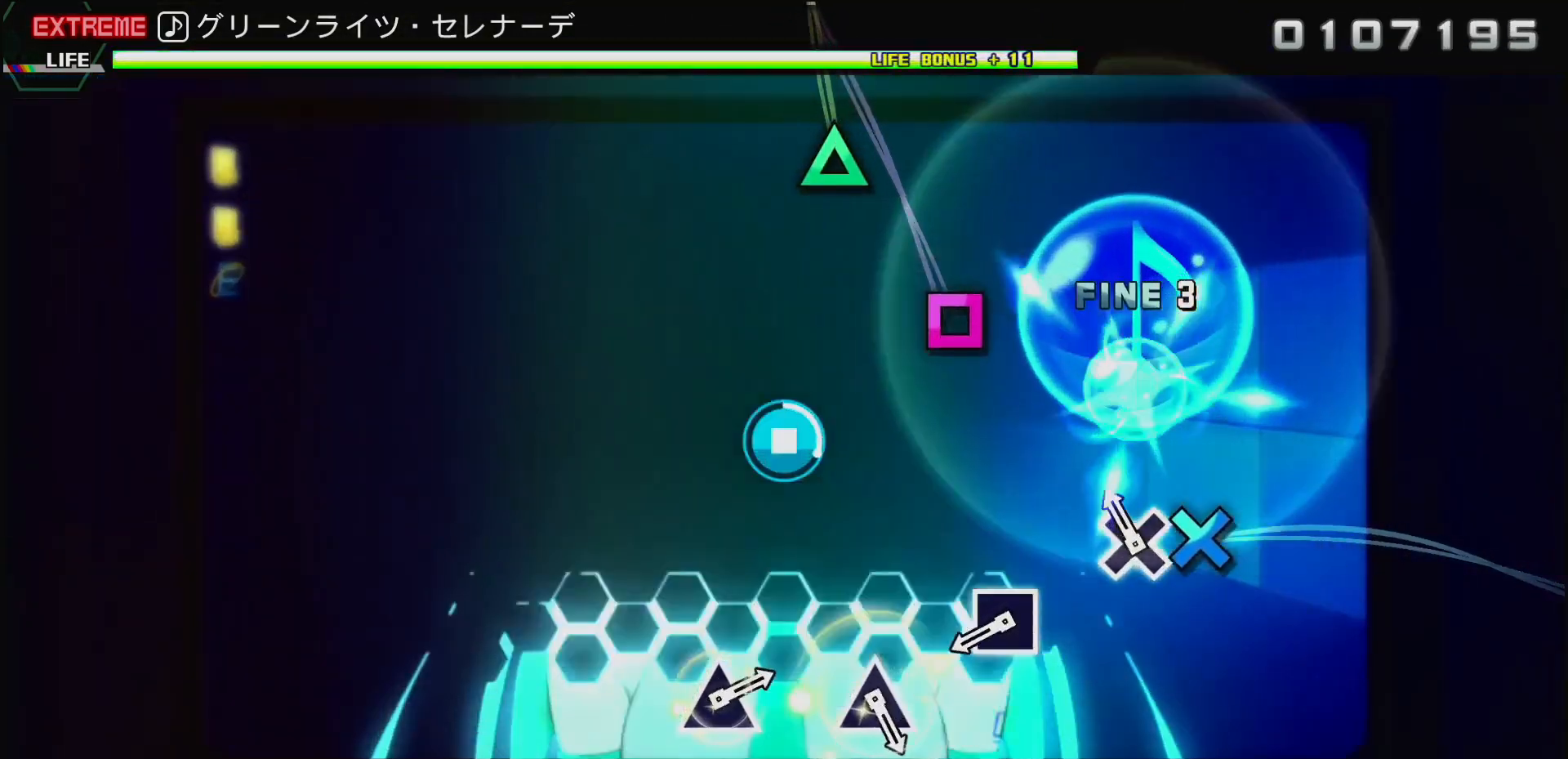
{"buttons": ["SQUARE"], "left_stick": "center", "right_stick": "center", "events": [[83, "CROSS", "down"], [217, "CROSS", "up"], [400, "SQUARE", "down"]]}
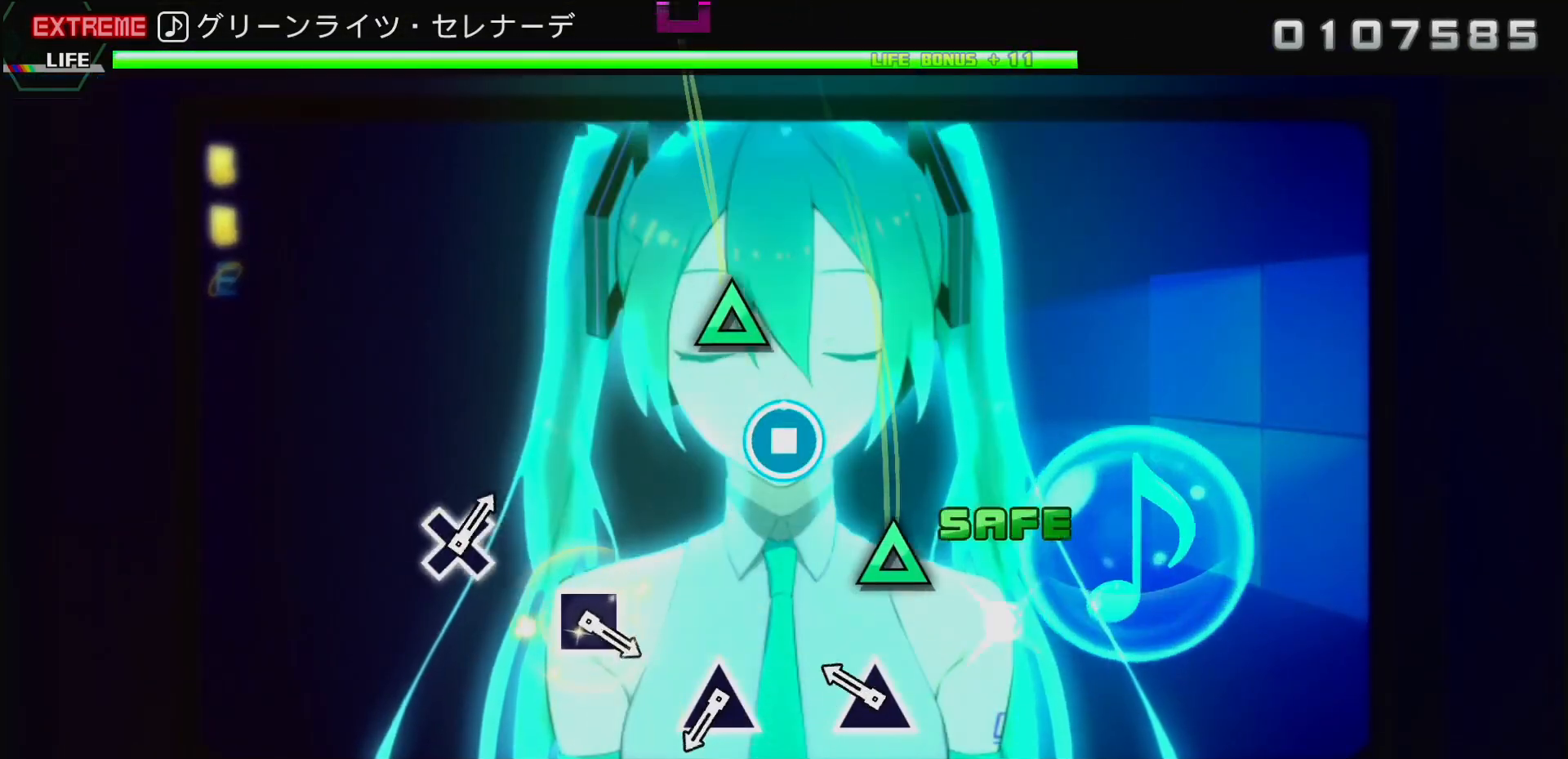
{"buttons": ["TRIANGLE"], "left_stick": "center", "right_stick": "center", "events": [[50, "SQUARE", "up"], [167, "TRIANGLE", "down"], [317, "TRIANGLE", "up"], [417, "TRIANGLE", "down"]]}
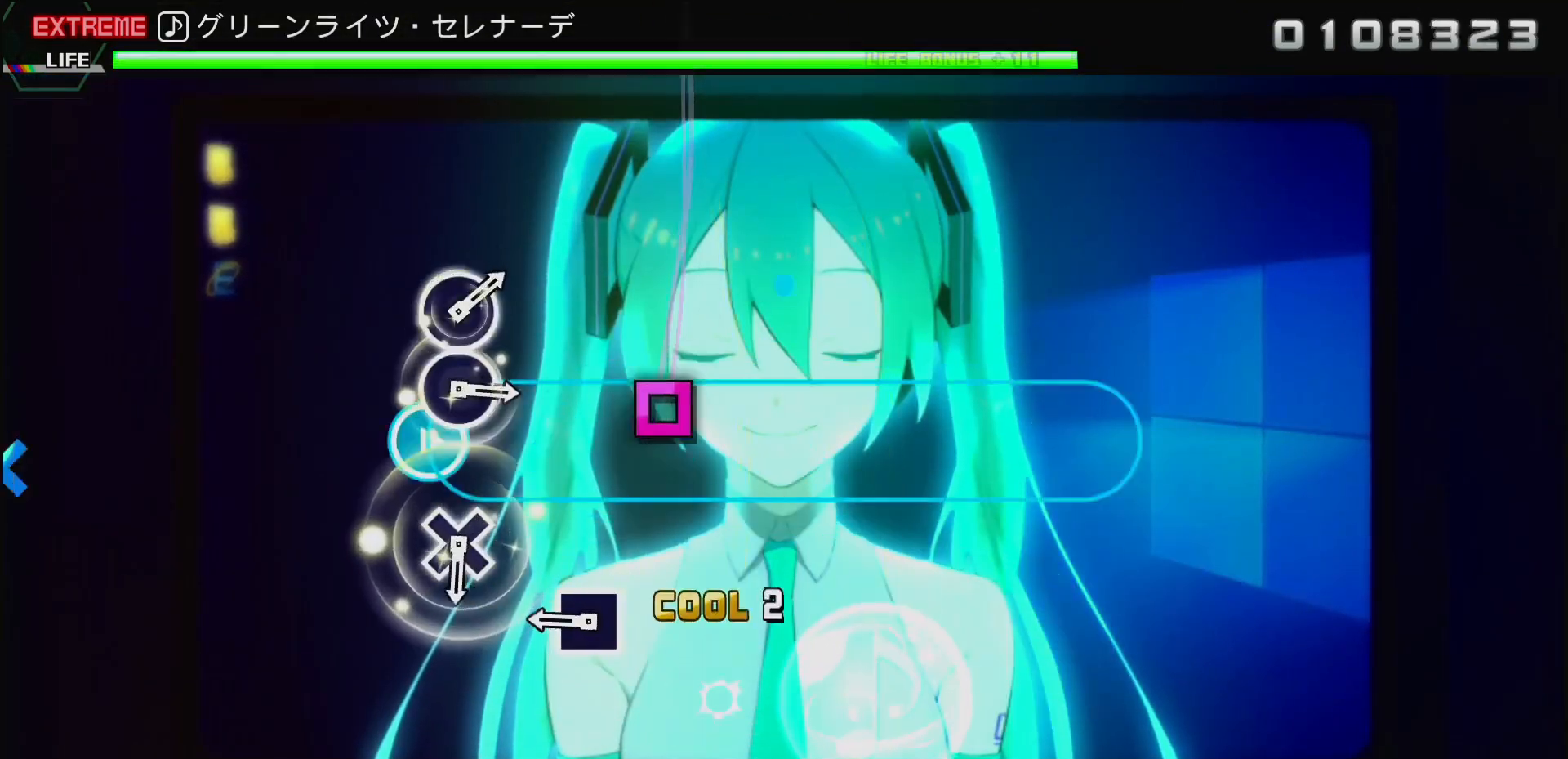
{"buttons": [], "left_stick": "center", "right_stick": "center", "events": [[67, "TRIANGLE", "up"], [200, "SQUARE", "down"], [350, "SQUARE", "up"]]}
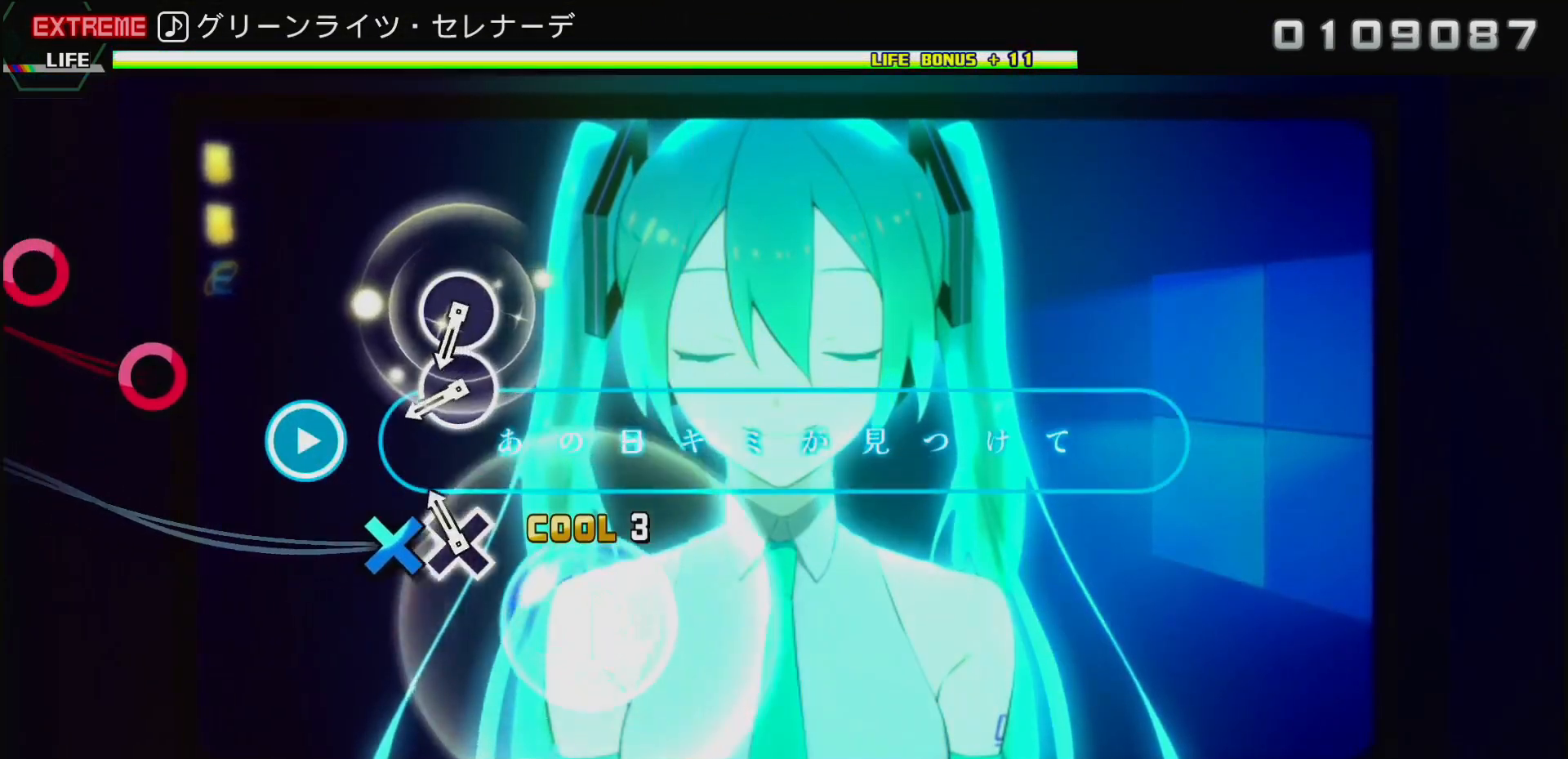
{"buttons": ["DPAD_RIGHT"], "left_stick": "center", "right_stick": "center", "events": [[33, "CROSS", "down"], [150, "CROSS", "up"], [317, "CIRCLE", "down"], [467, "CIRCLE", "up"], [483, "DPAD_RIGHT", "down"]]}
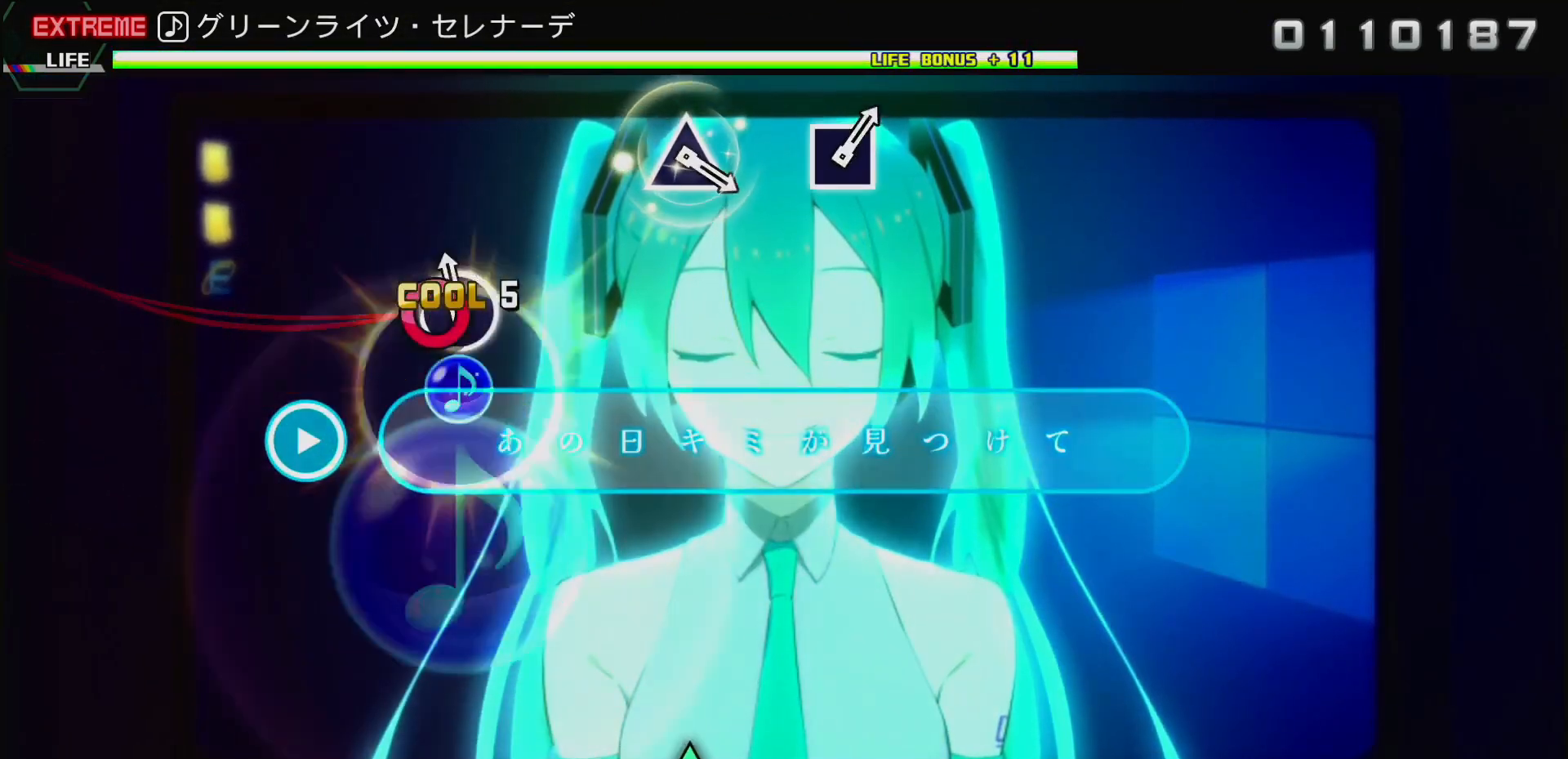
{"buttons": [], "left_stick": "center", "right_stick": "center", "events": [[233, "DPAD_RIGHT", "up"]]}
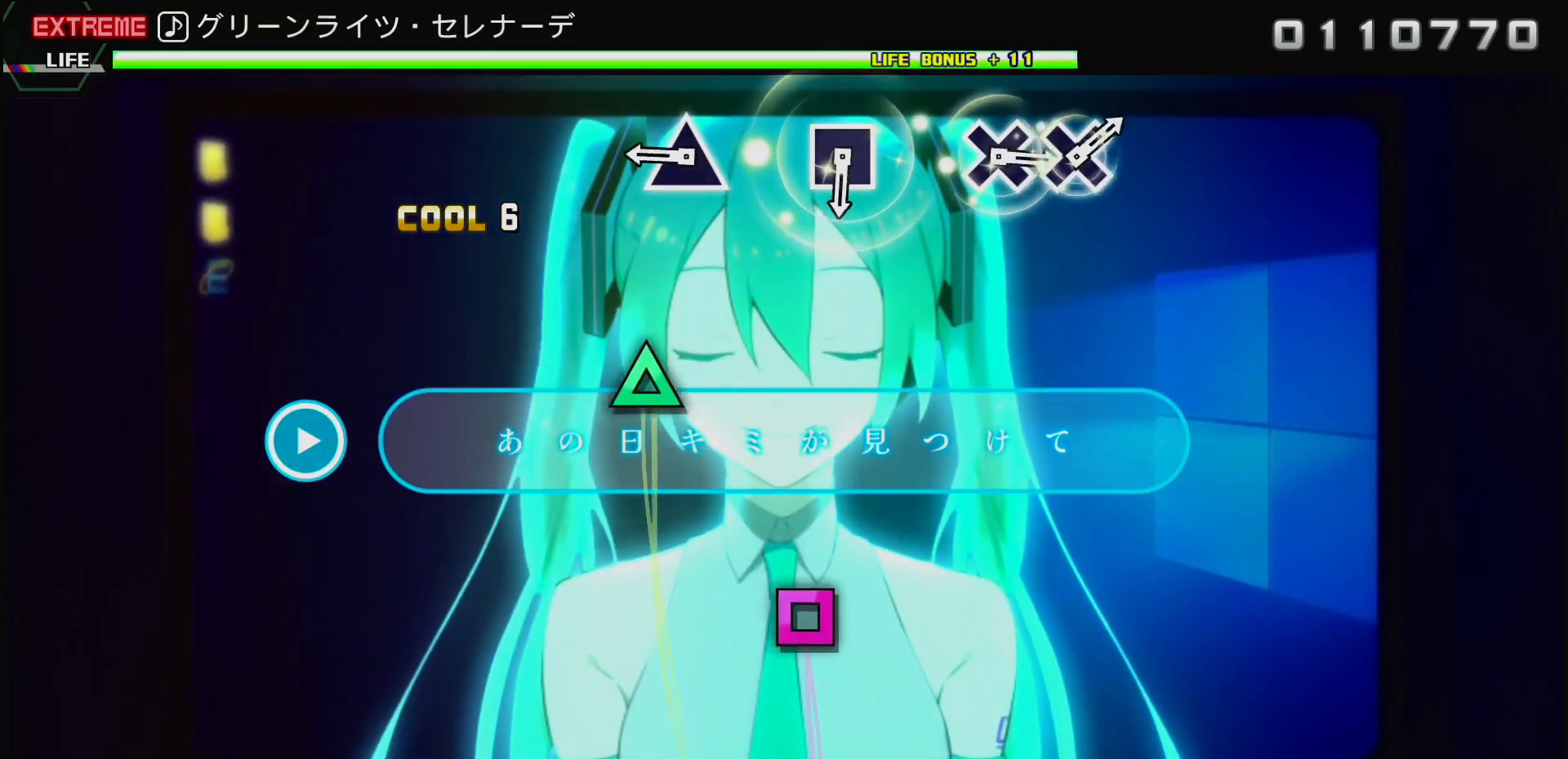
{"buttons": [], "left_stick": "center", "right_stick": "center", "events": [[283, "TRIANGLE", "down"], [383, "TRIANGLE", "up"]]}